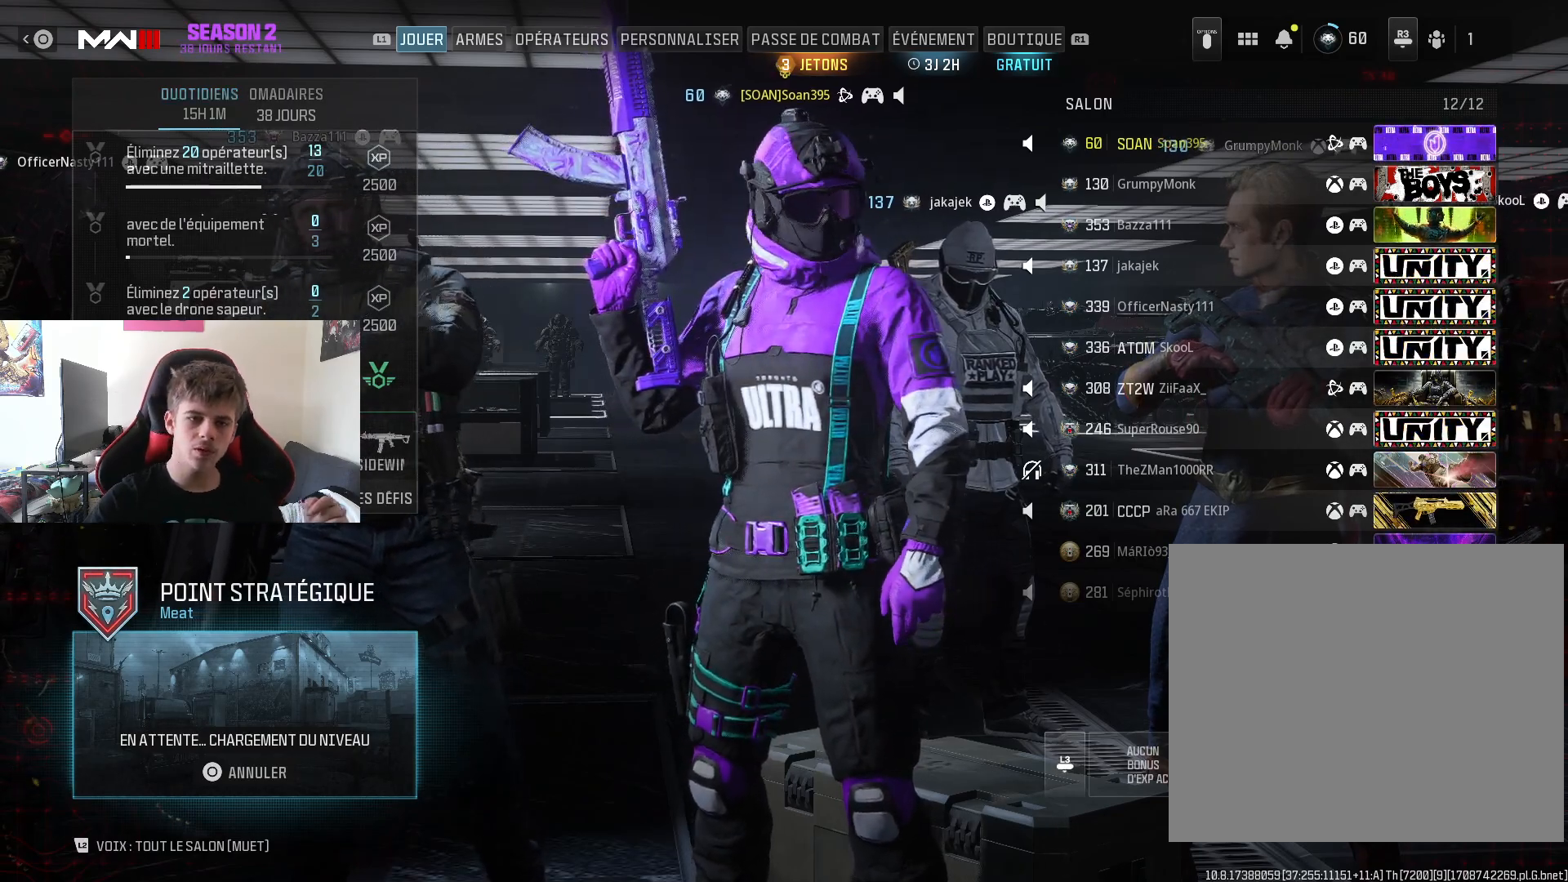
Gameplay with a controller (PlayStation layout); each line is a JSON object with the inputs held at the frame after it. "events" lists button and stick changes between this image and that frame as [ms after this image, input, new state], when the widget could be followed in between.
{"buttons": [], "left_stick": "center", "right_stick": "center", "events": [[167, "R1", "down"], [317, "R1", "up"]]}
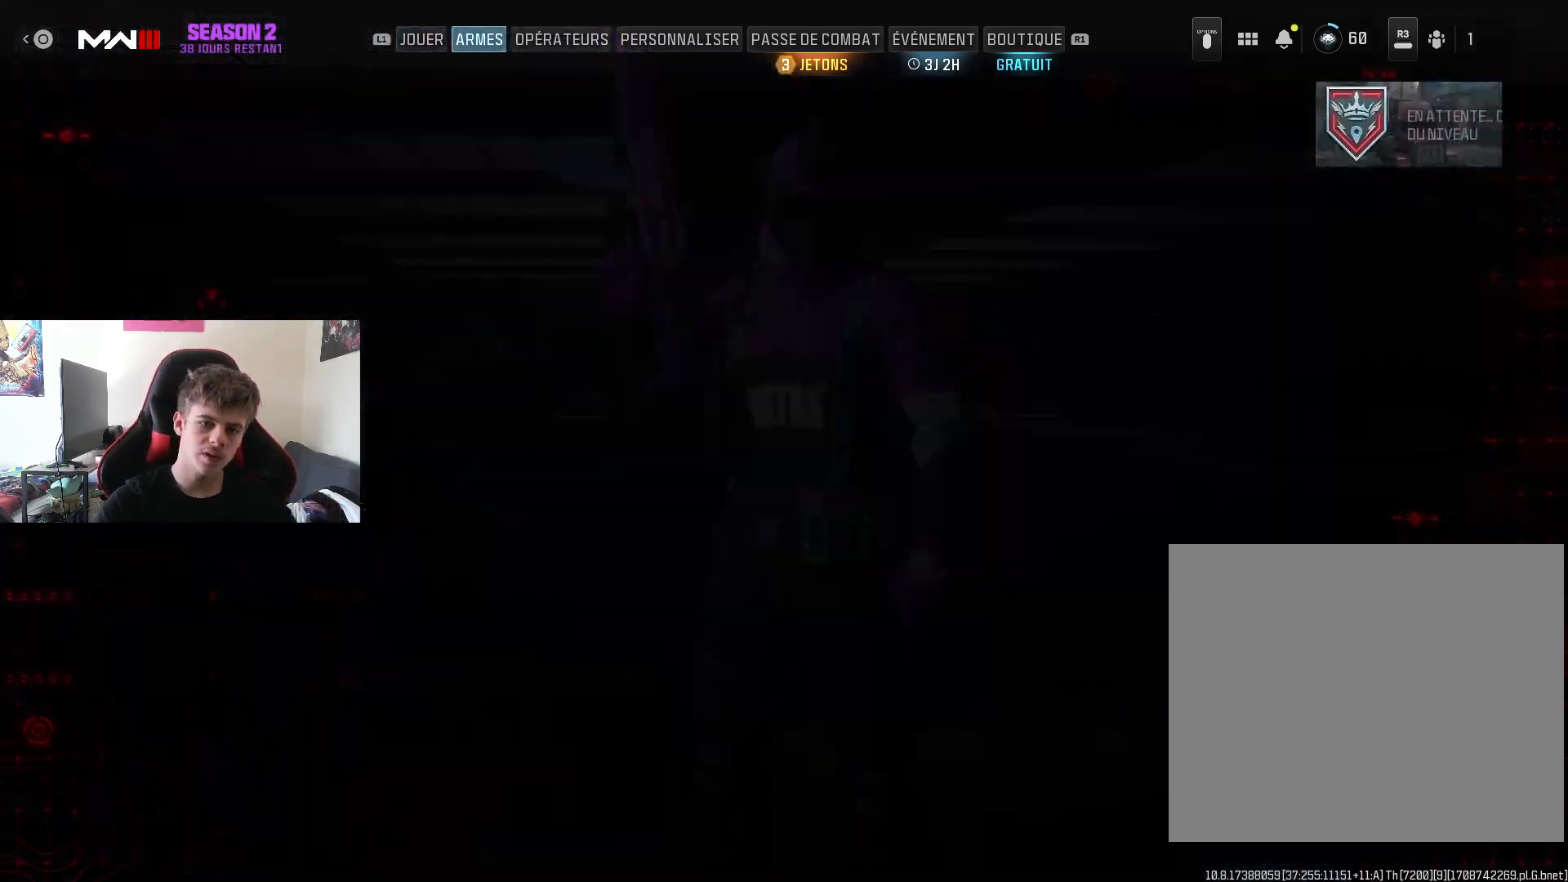
{"buttons": [], "left_stick": "center", "right_stick": "center", "events": []}
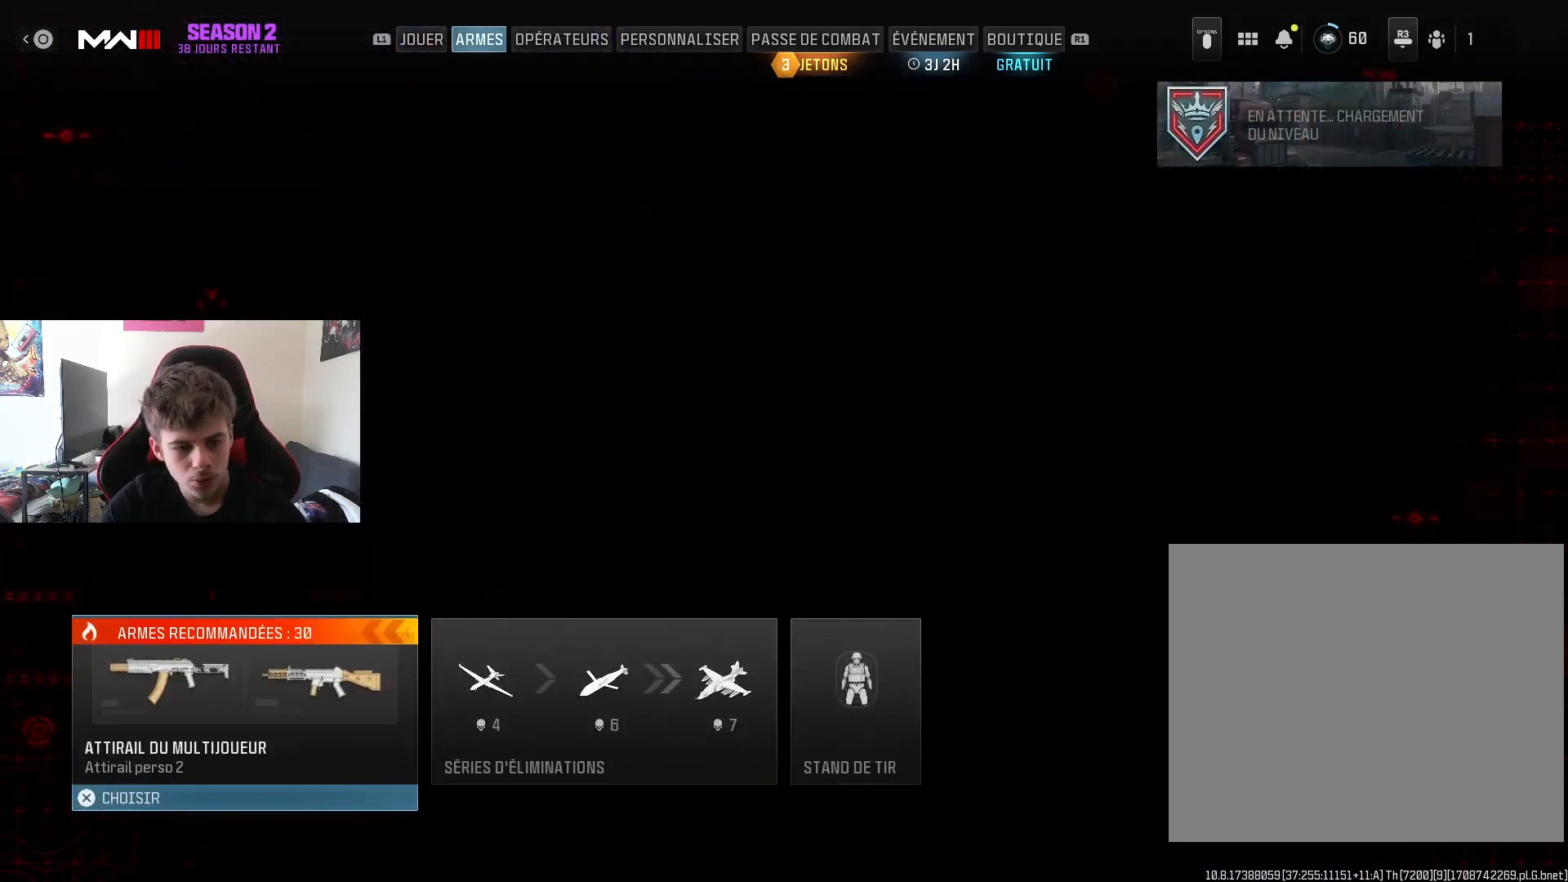
{"buttons": [], "left_stick": "center", "right_stick": "center", "events": []}
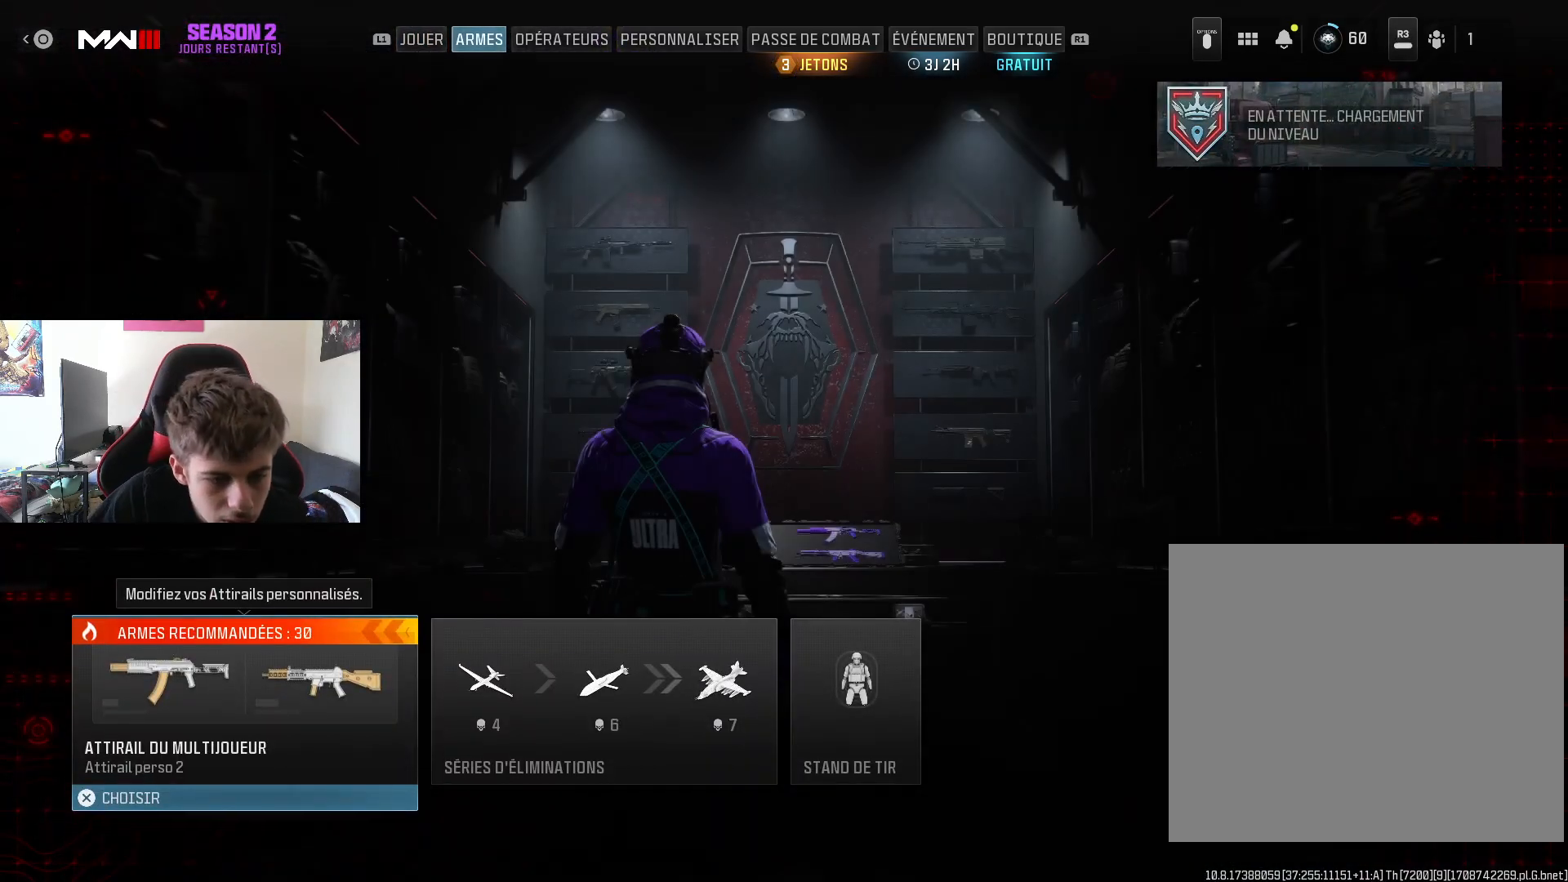
{"buttons": ["CROSS"], "left_stick": "center", "right_stick": "center", "events": [[484, "CROSS", "down"]]}
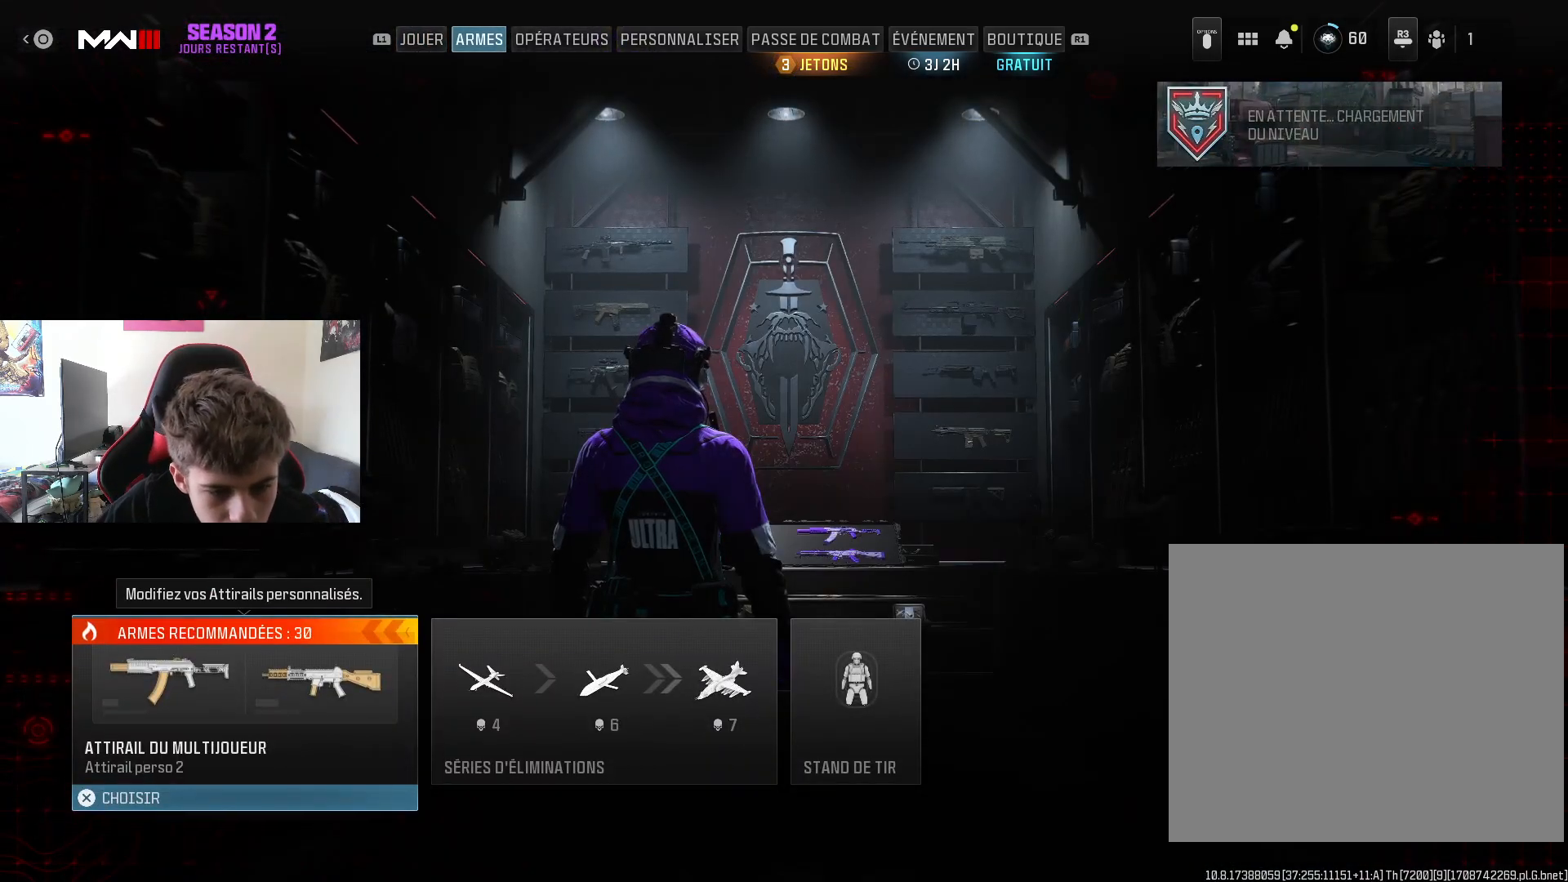
{"buttons": [], "left_stick": "center", "right_stick": "center", "events": [[101, "CROSS", "up"]]}
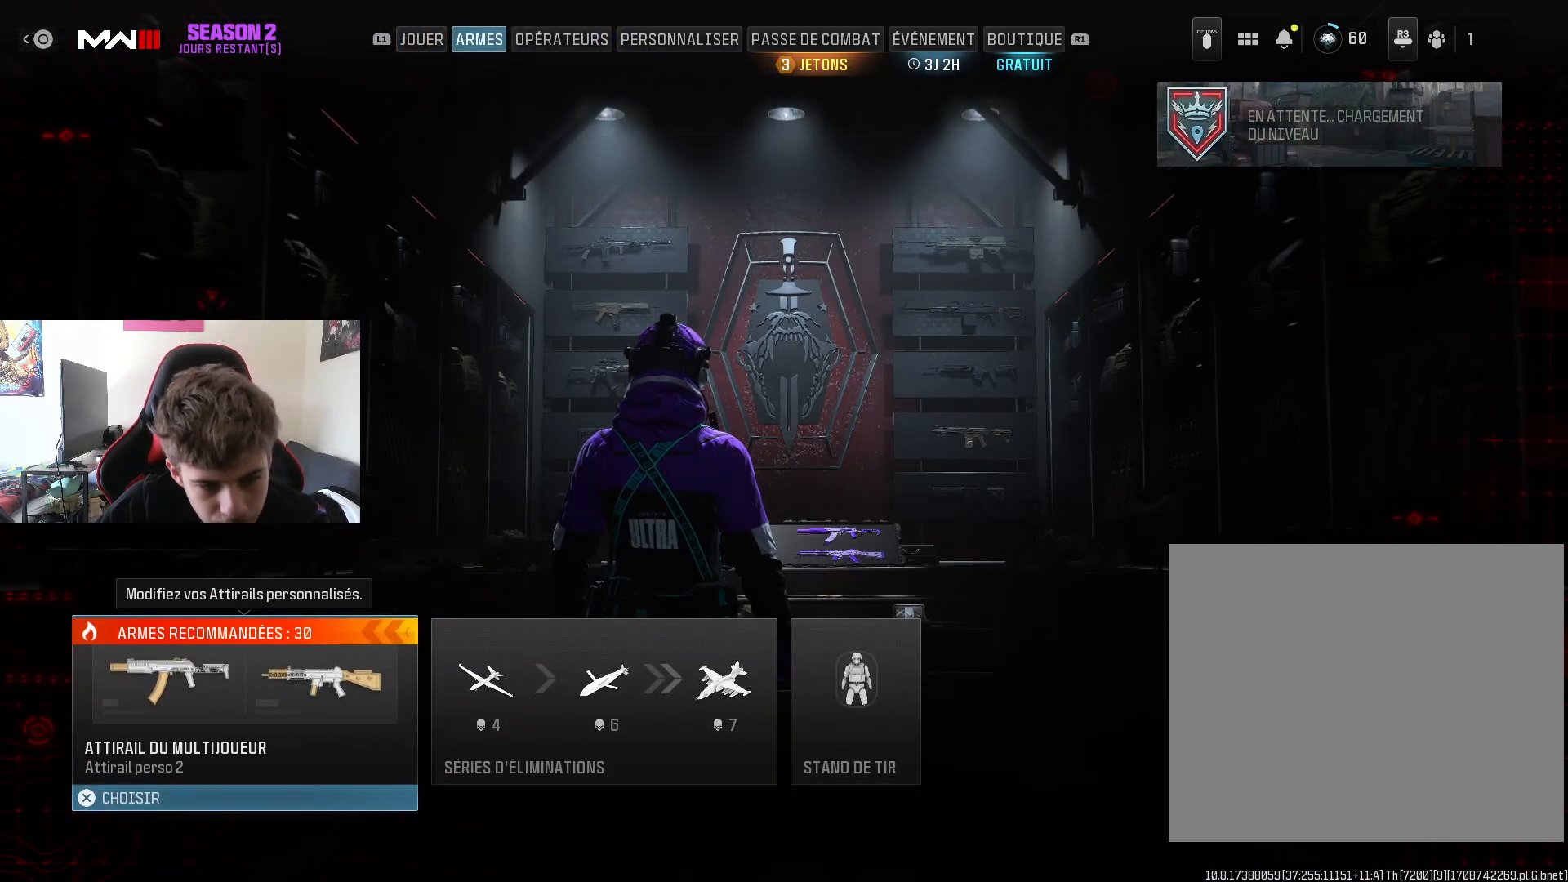
{"buttons": [], "left_stick": "center", "right_stick": "center", "events": []}
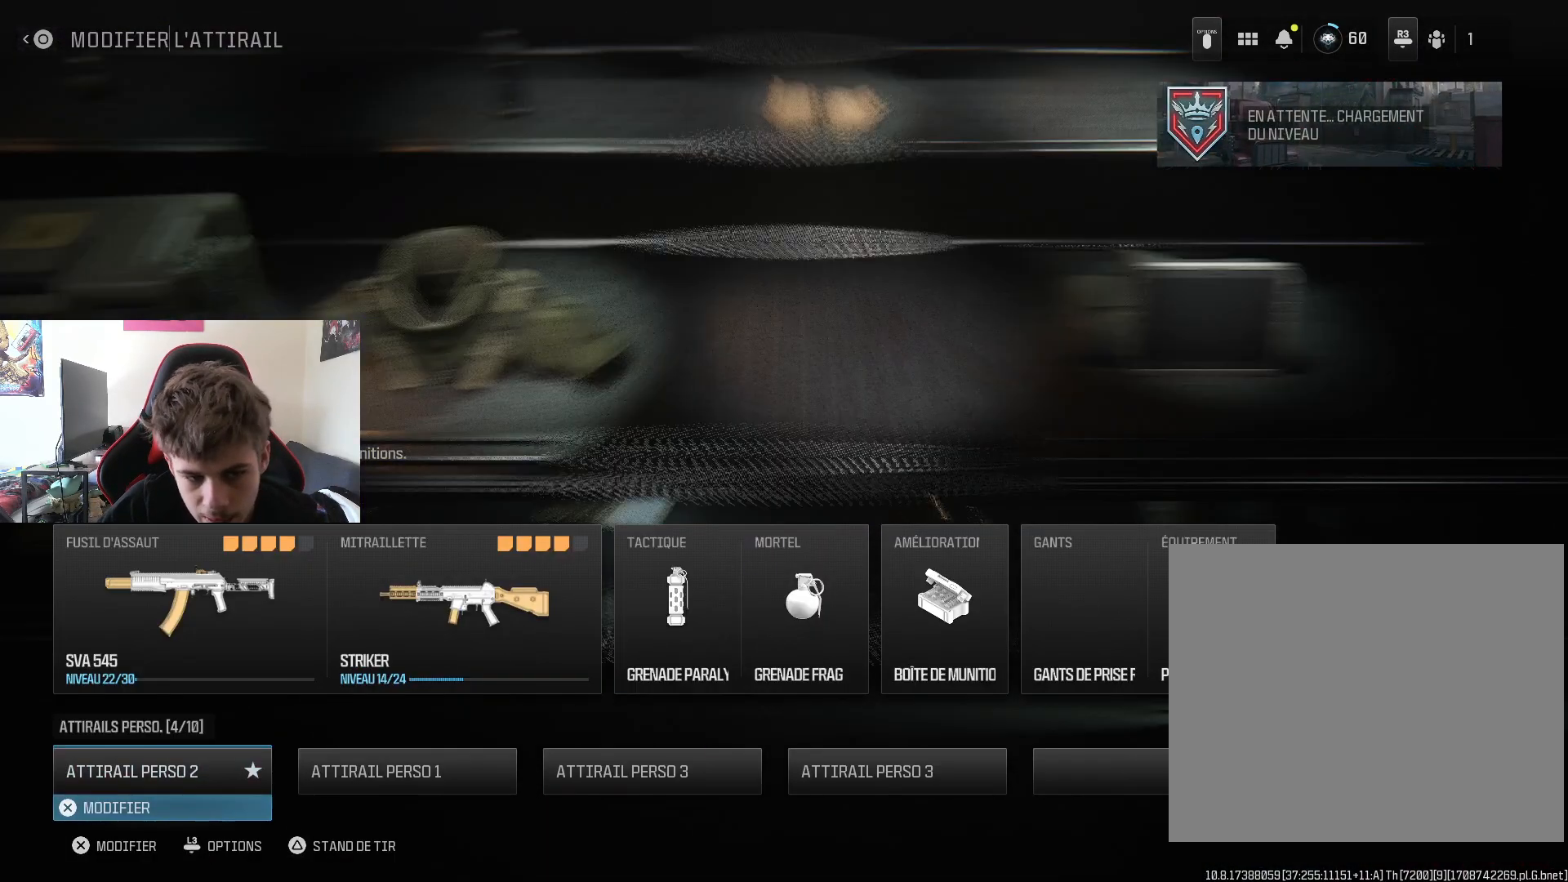
{"buttons": [], "left_stick": "center", "right_stick": "center", "events": []}
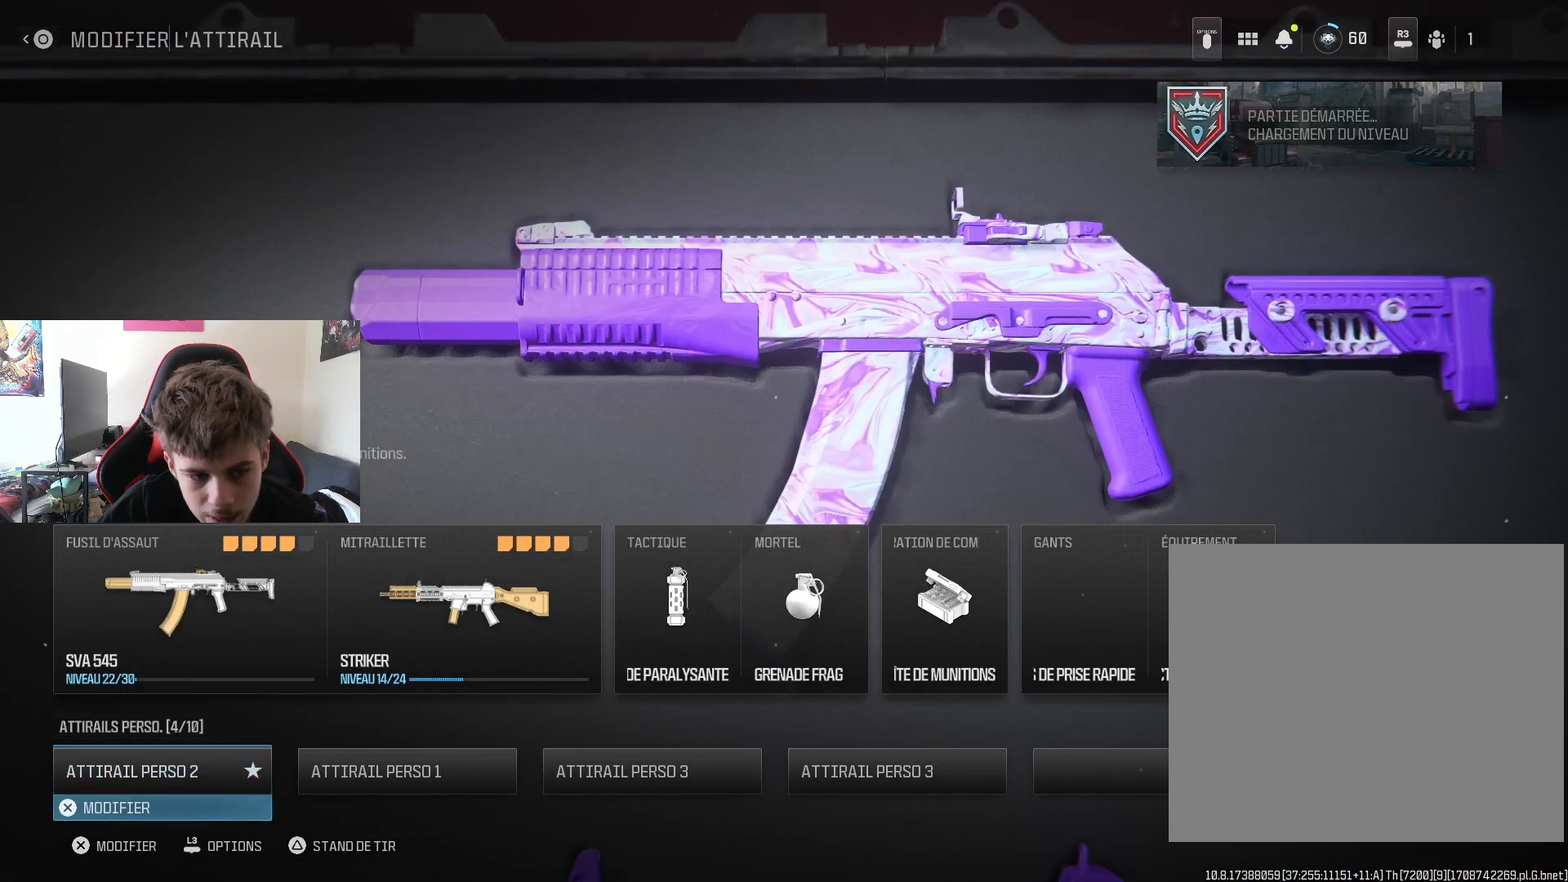
{"buttons": [], "left_stick": "center", "right_stick": "center", "events": []}
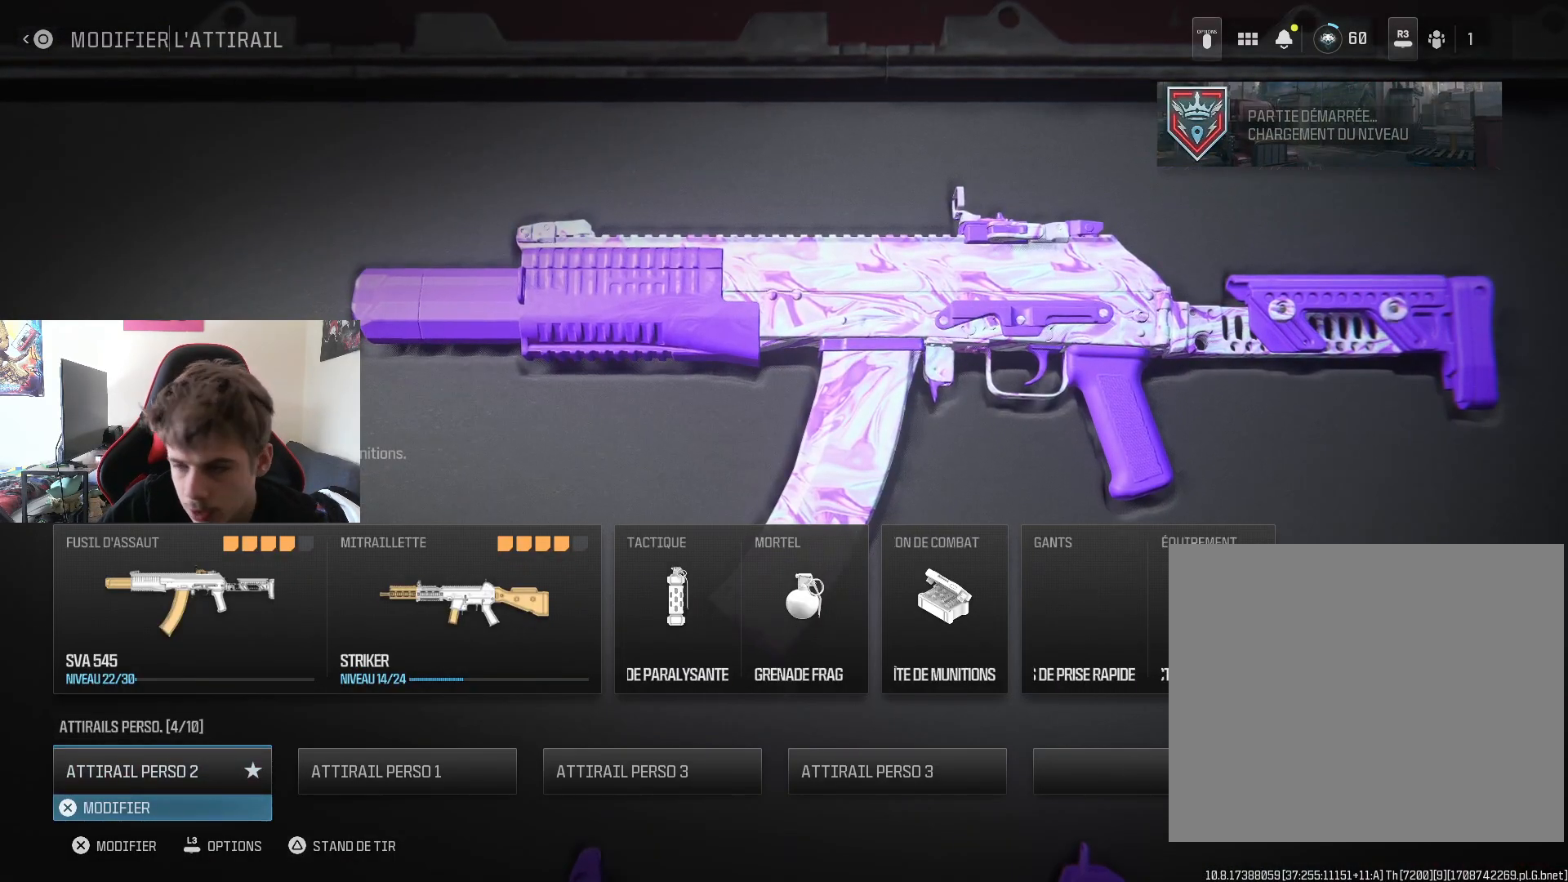
{"buttons": [], "left_stick": "center", "right_stick": "center", "events": []}
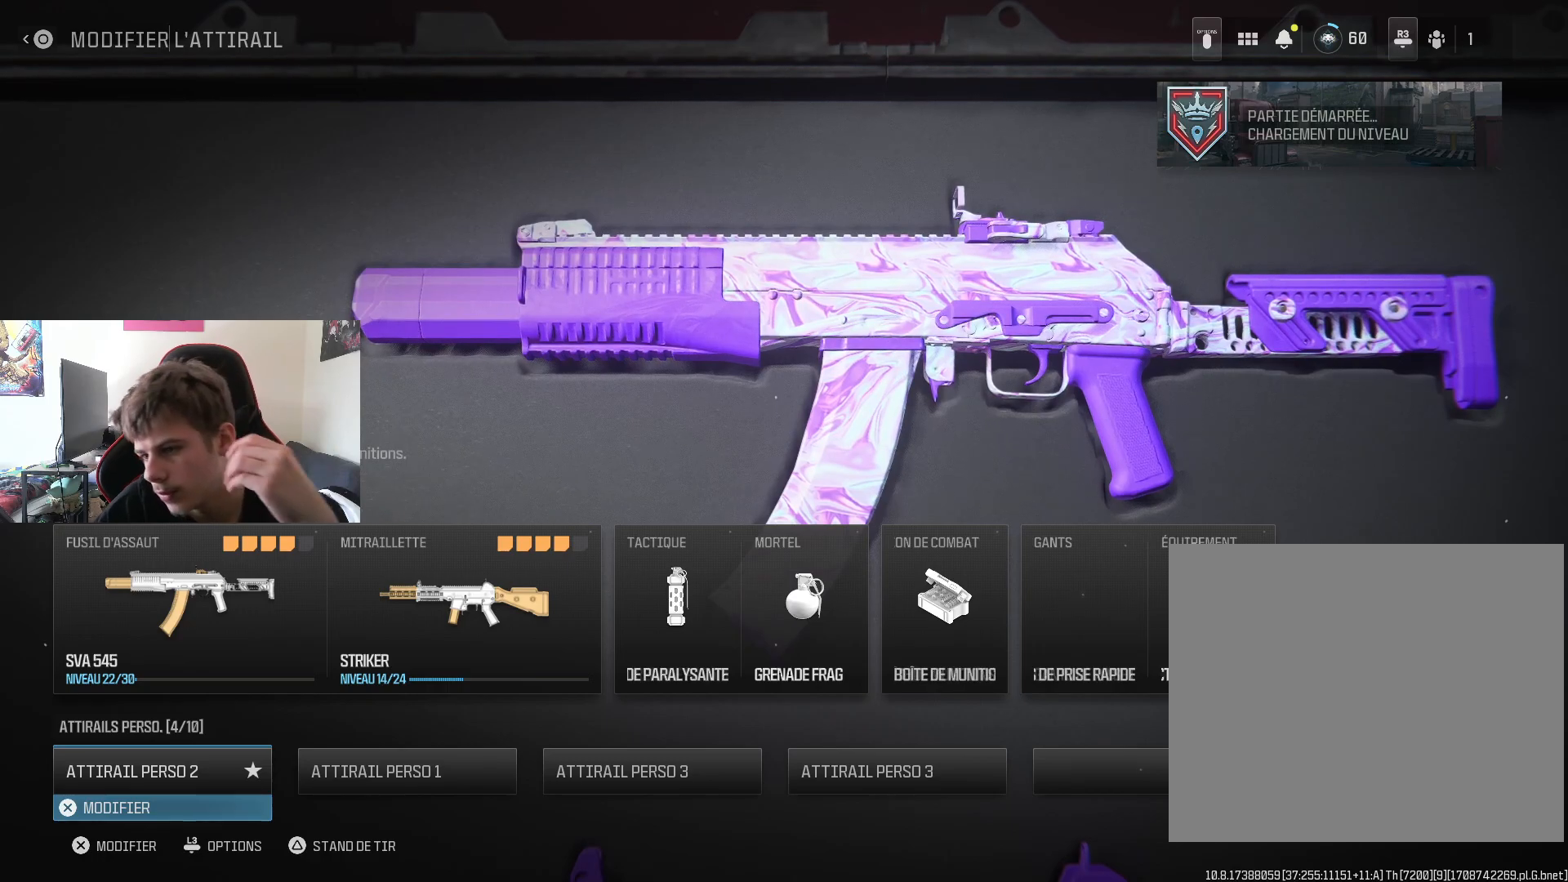
{"buttons": [], "left_stick": "center", "right_stick": "center", "events": []}
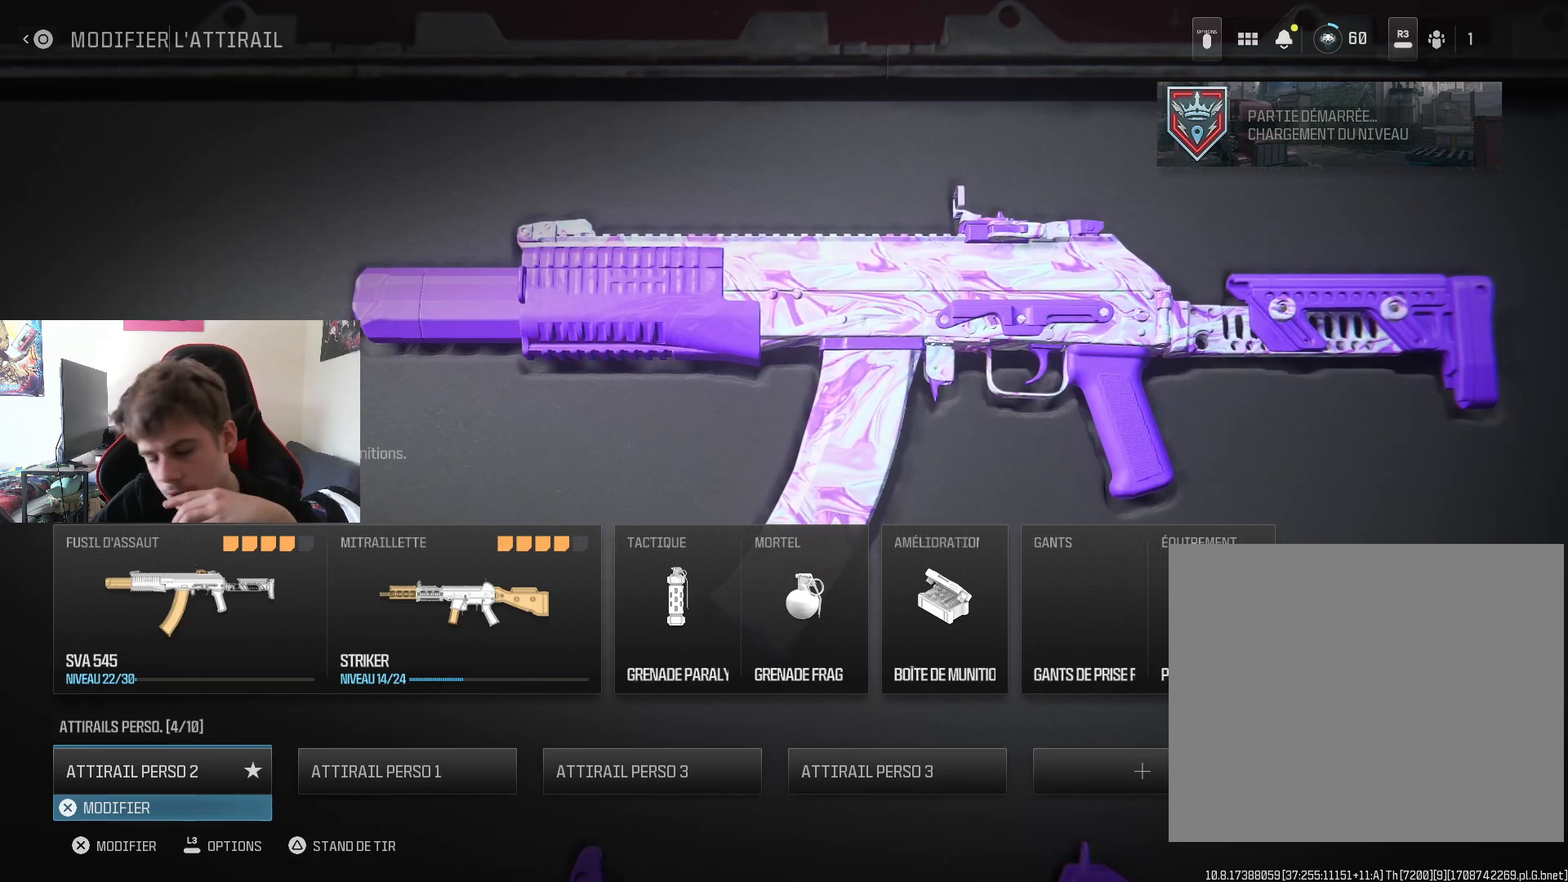
{"buttons": [], "left_stick": "center", "right_stick": "center", "events": []}
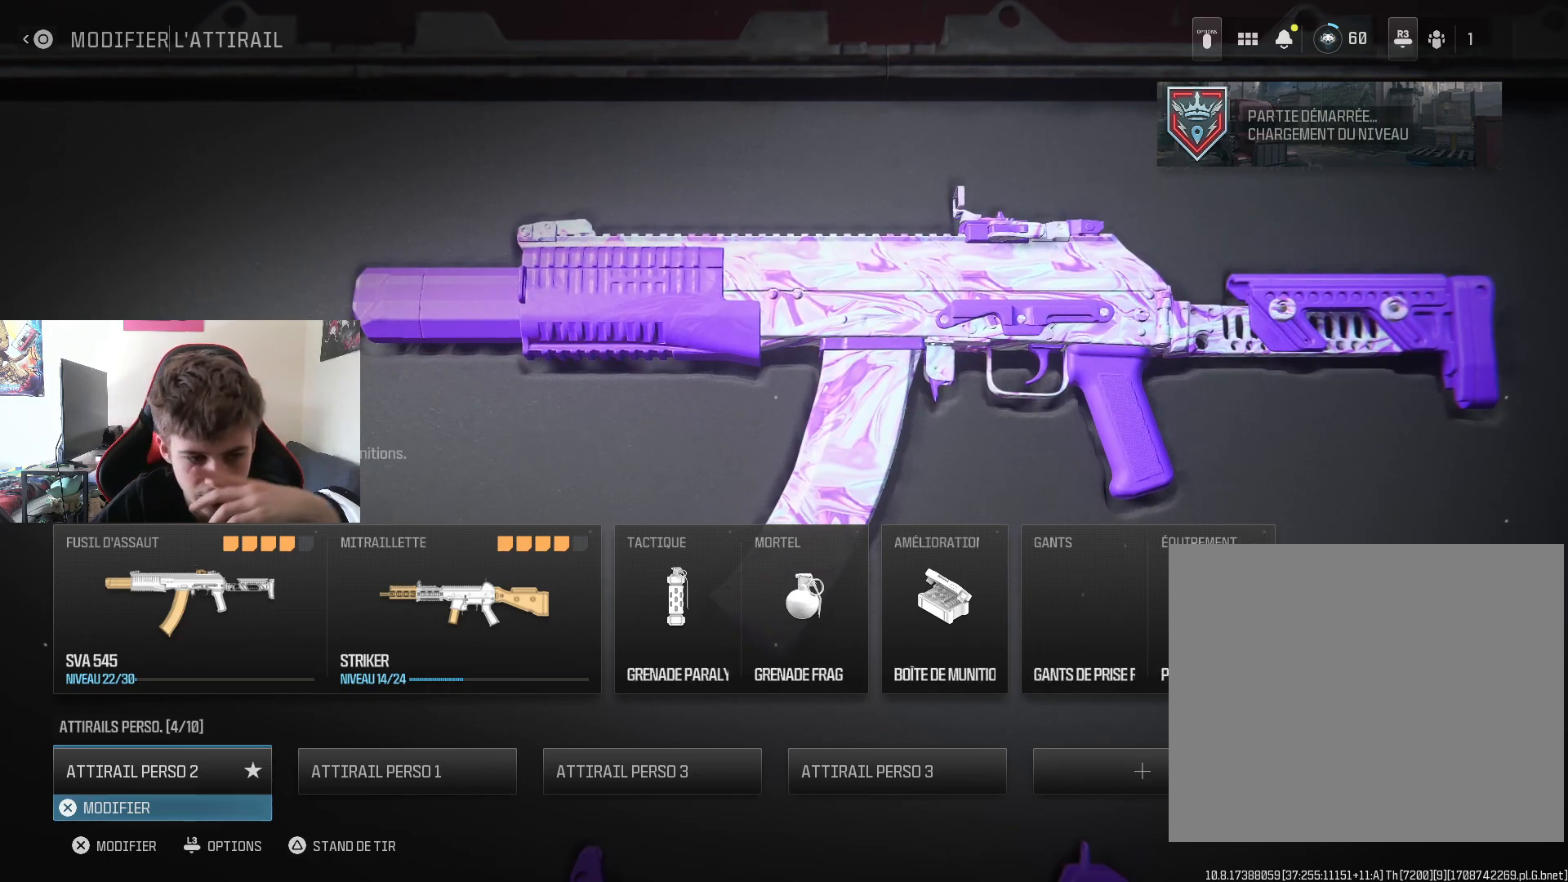
{"buttons": [], "left_stick": "center", "right_stick": "center", "events": [[17, "CIRCLE", "down"], [167, "CIRCLE", "up"]]}
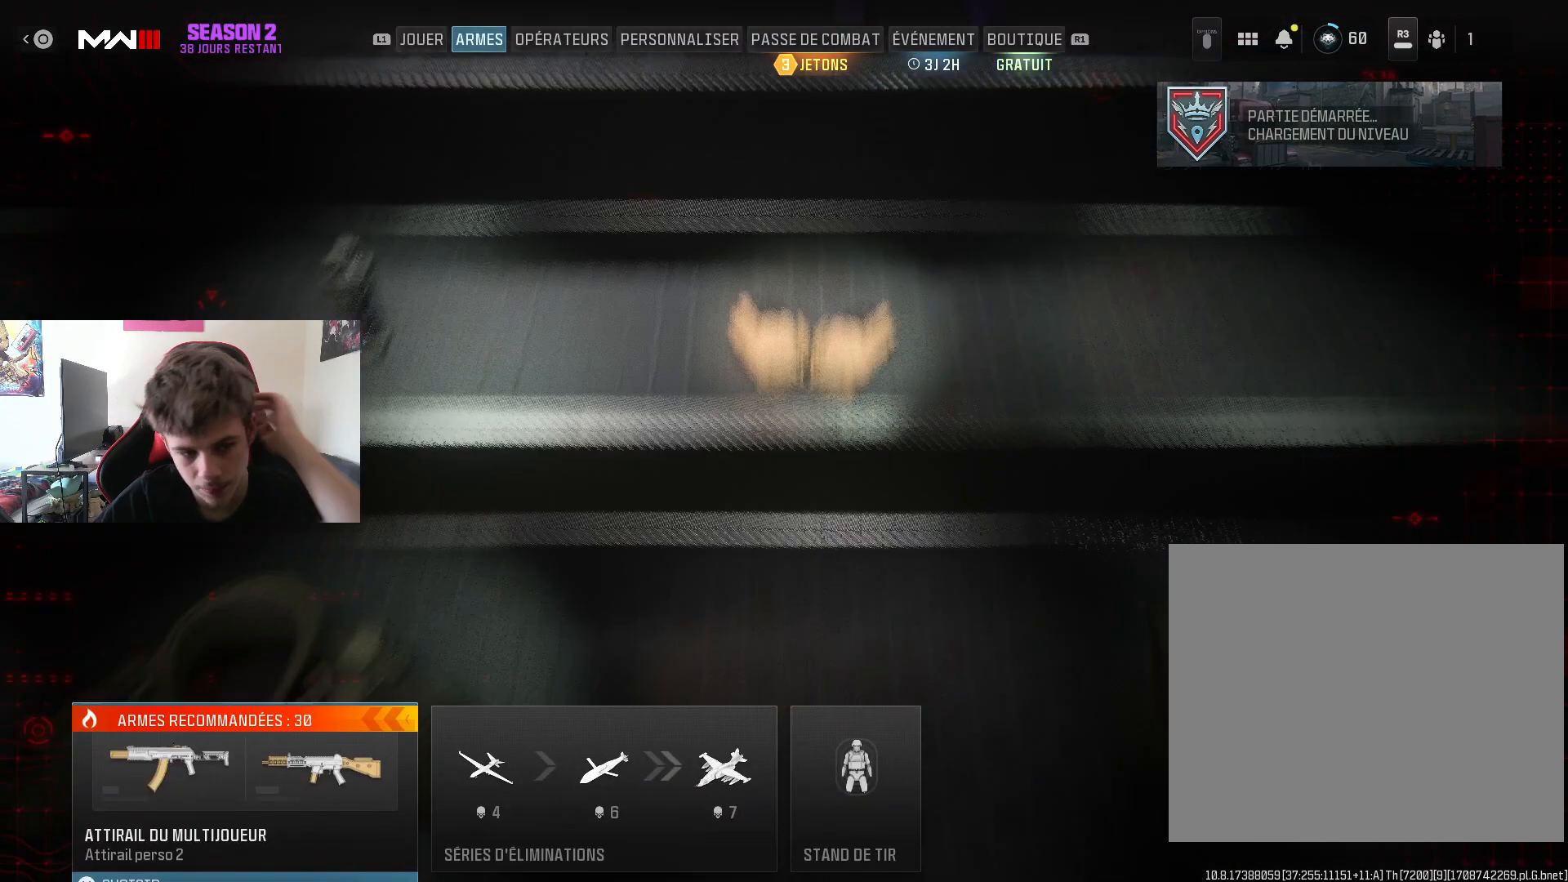
{"buttons": [], "left_stick": "center", "right_stick": "center", "events": []}
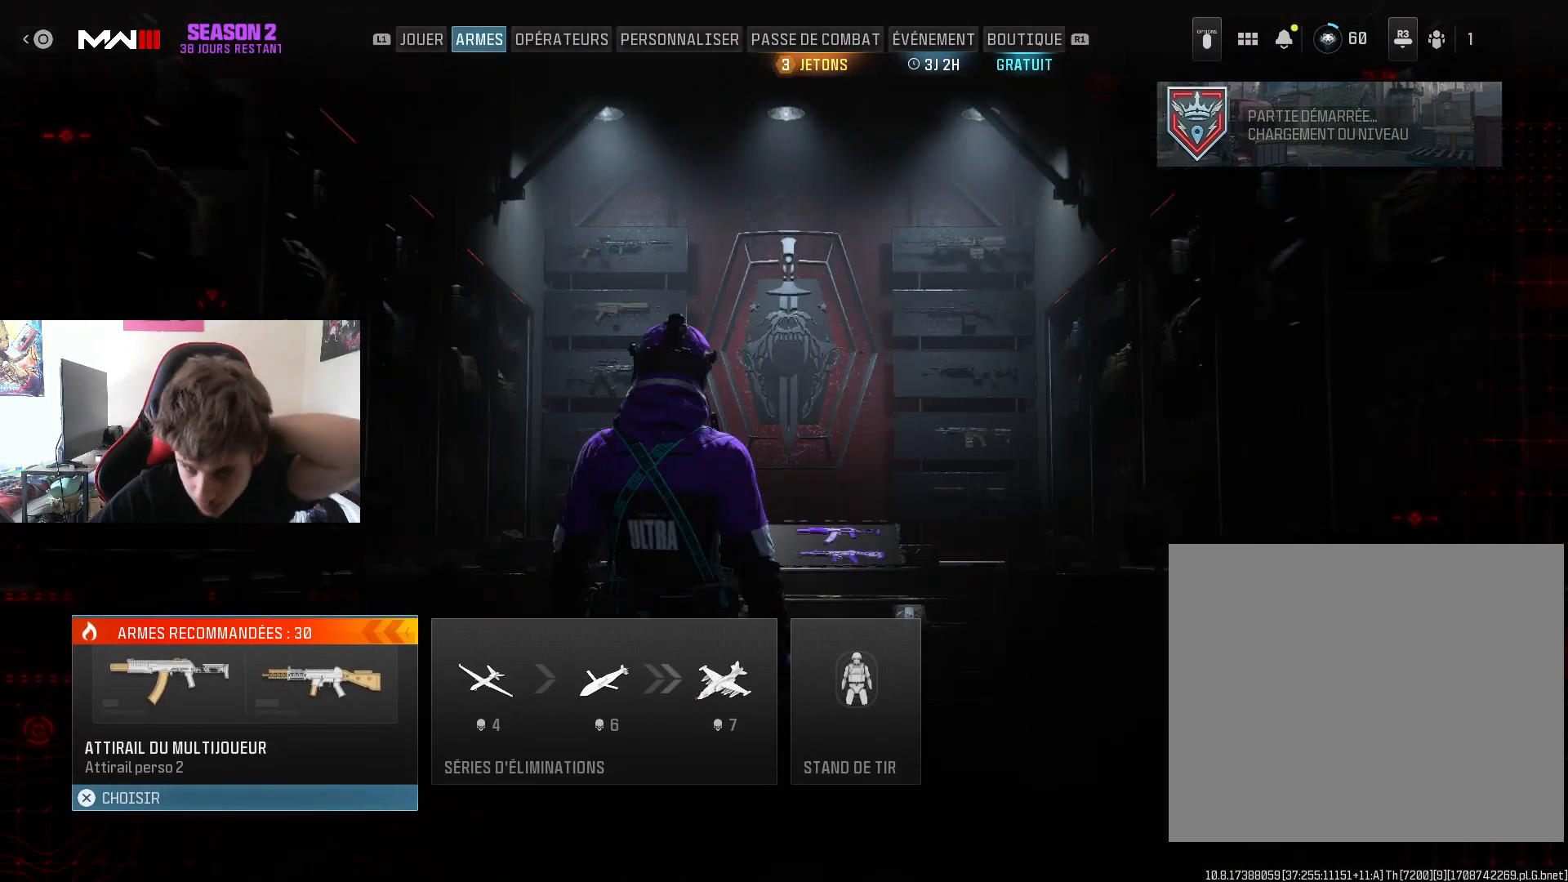
{"buttons": [], "left_stick": "center", "right_stick": "center", "events": []}
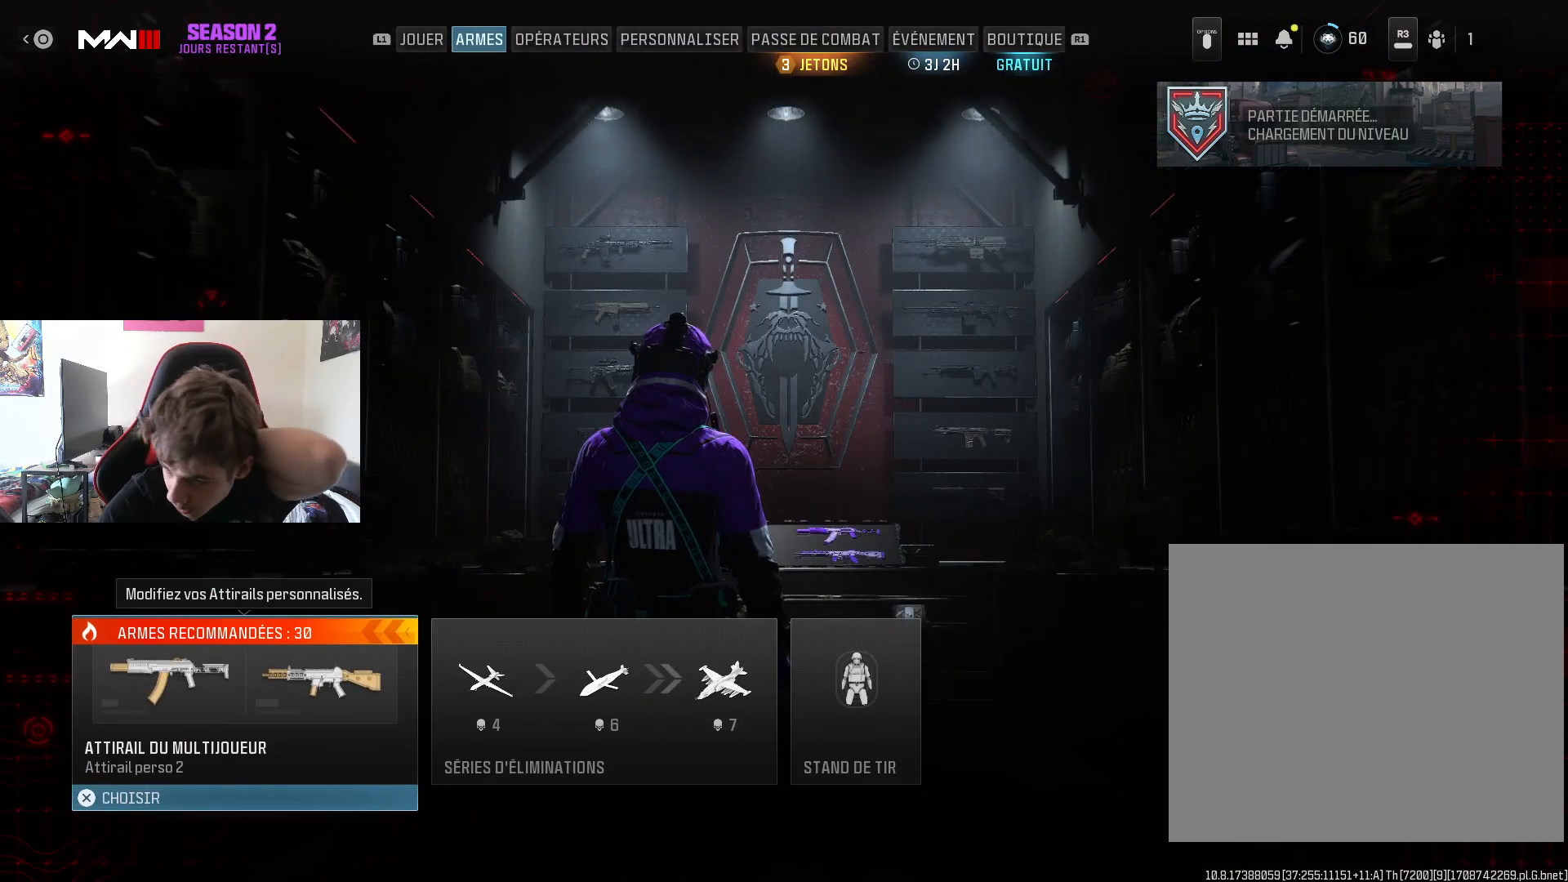
{"buttons": [], "left_stick": "center", "right_stick": "center", "events": [[16, "L1", "down"], [133, "L1", "up"]]}